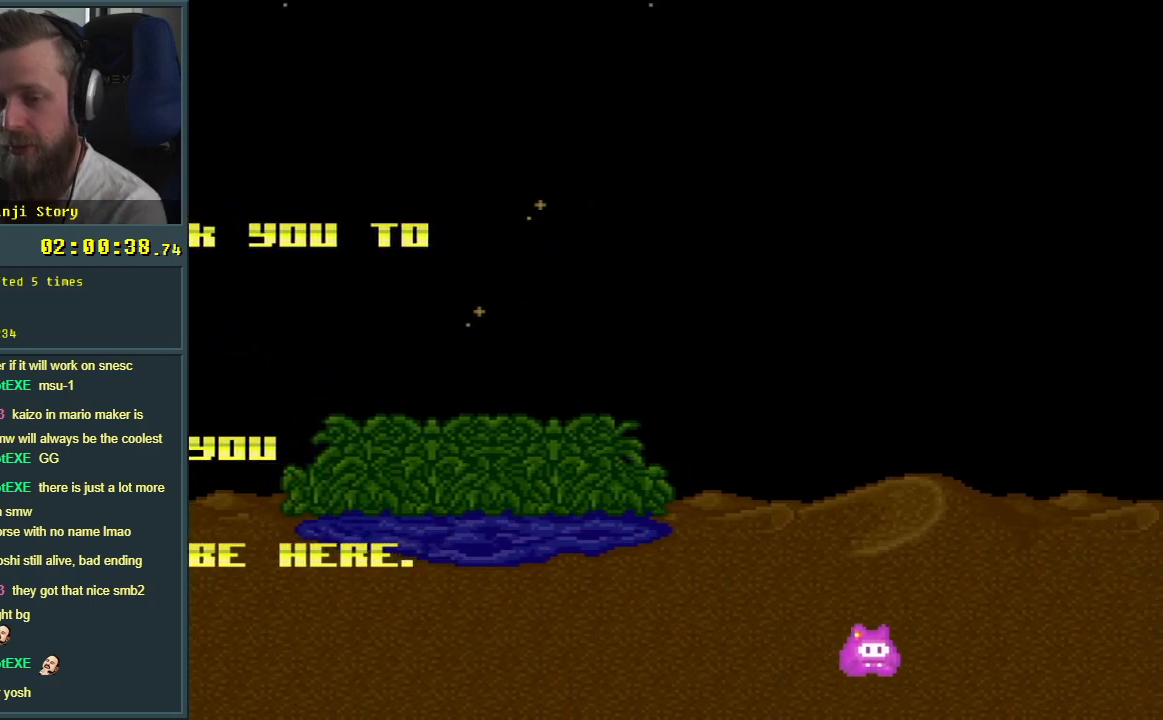
Gameplay with a controller (Nintendo layout); each line is a JSON object with the inputs held at the frame after it. "events" lists button and stick changes between this image and that frame as [ms after this image, input, new state], when the widget could be followed in between. Not read: L3 R3.
{"buttons": ["B", "Y", "DPAD_LEFT"], "events": [[167, "B", "down"], [267, "DPAD_RIGHT", "up"], [333, "DPAD_LEFT", "down"]]}
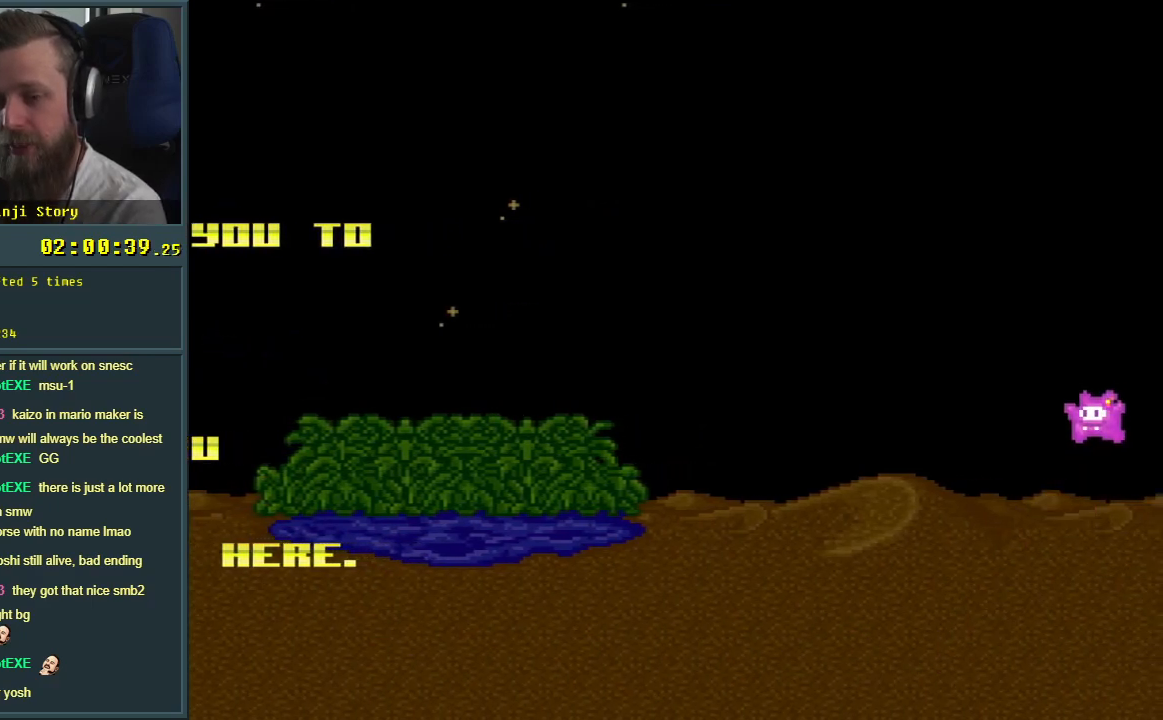
{"buttons": ["Y", "DPAD_LEFT"], "events": [[400, "B", "up"]]}
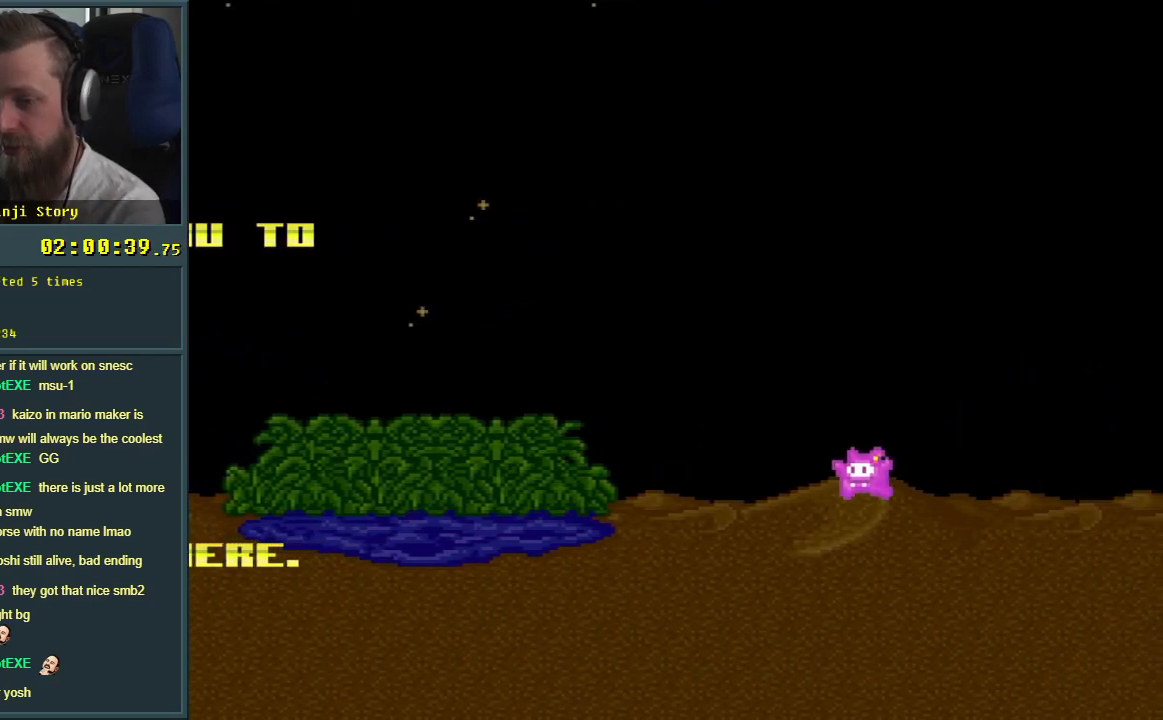
{"buttons": ["Y", "DPAD_LEFT"], "events": []}
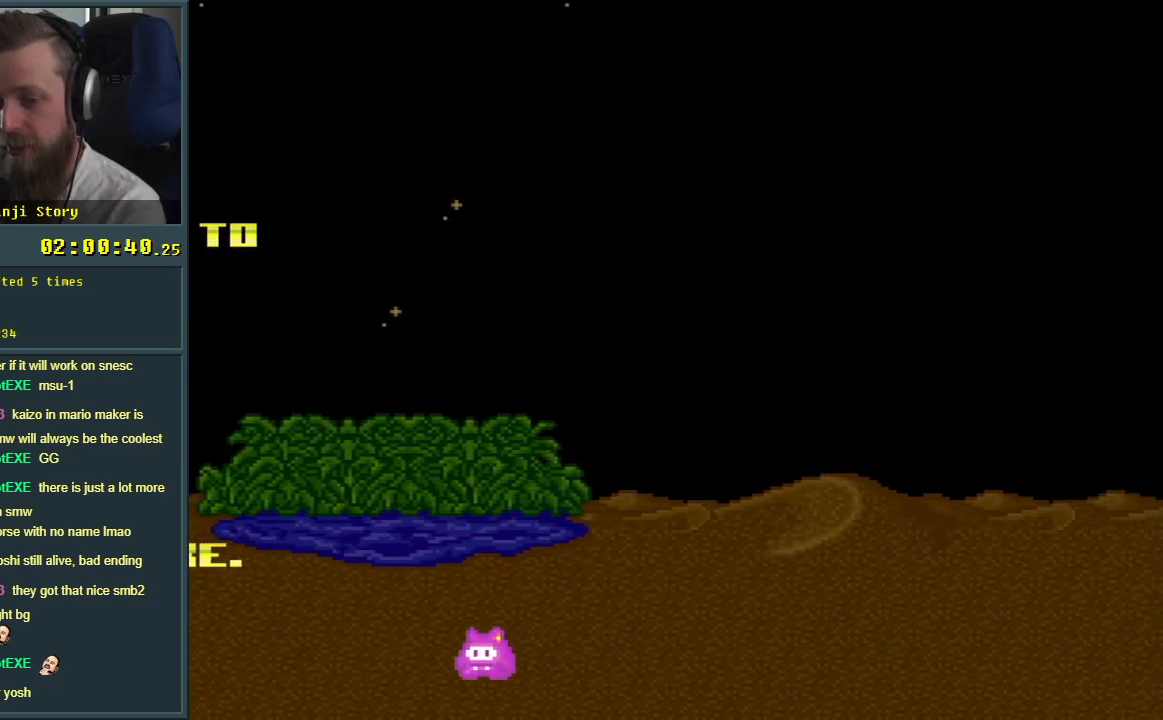
{"buttons": ["B", "Y", "DPAD_RIGHT"], "events": [[117, "B", "down"], [150, "DPAD_LEFT", "up"], [217, "DPAD_RIGHT", "down"]]}
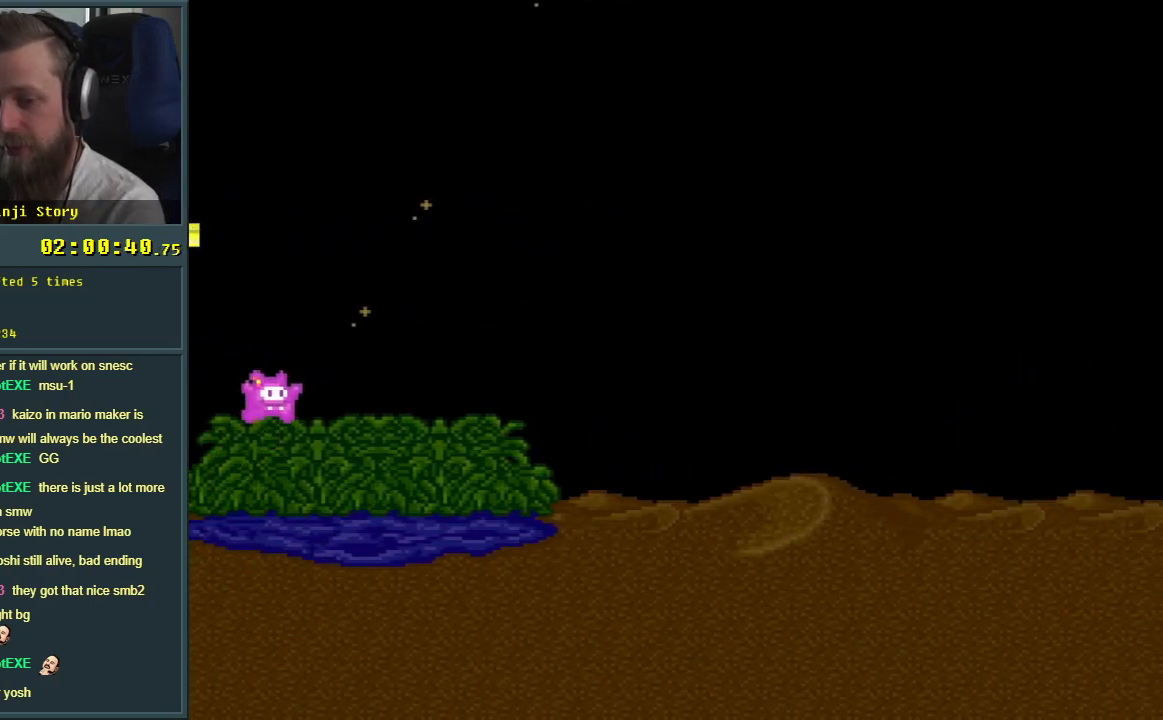
{"buttons": ["Y", "DPAD_RIGHT"], "events": [[317, "B", "up"]]}
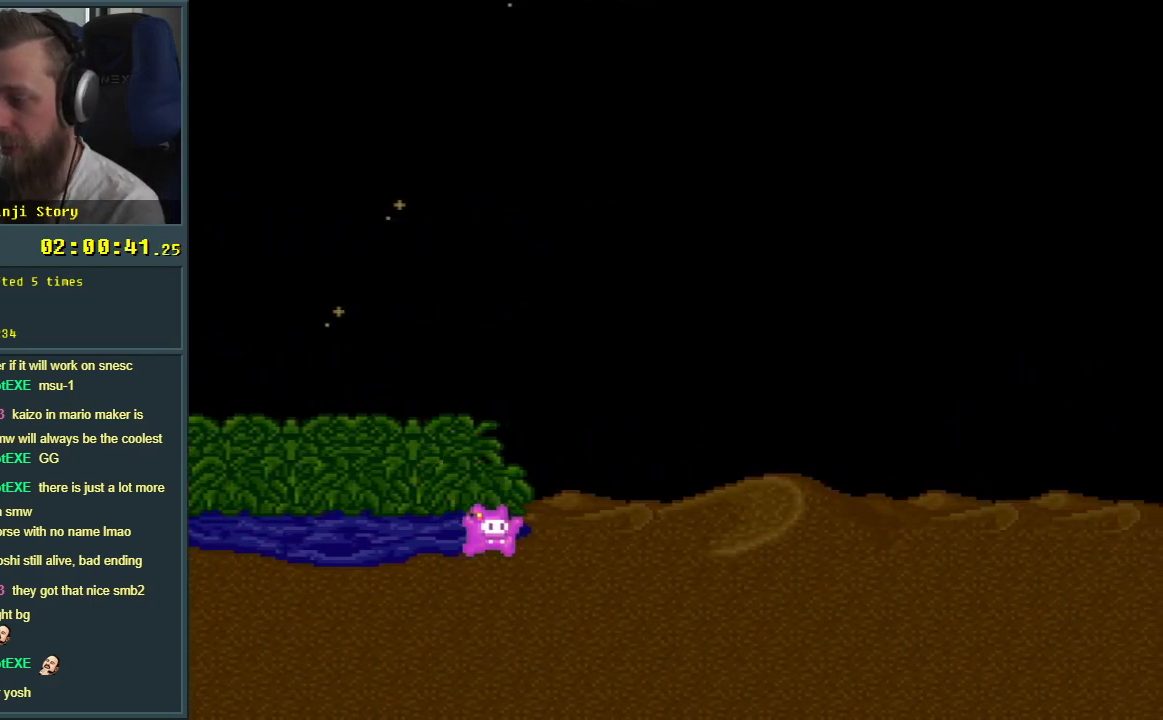
{"buttons": ["Y", "DPAD_RIGHT"], "events": []}
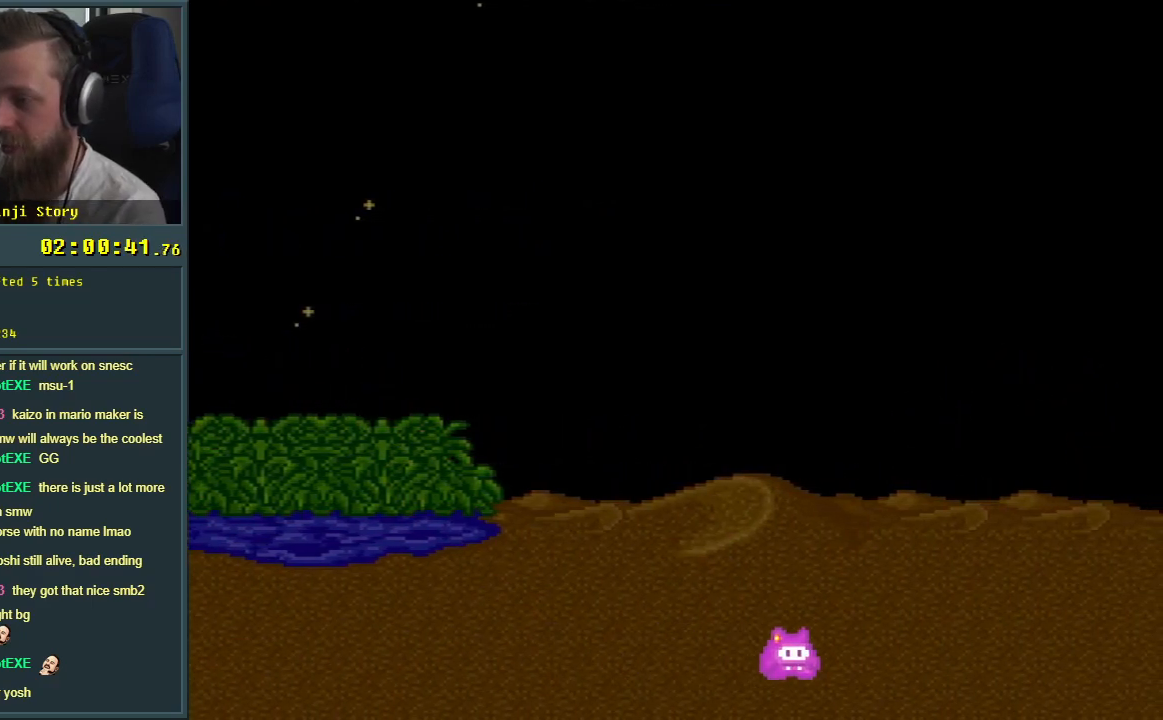
{"buttons": ["B", "Y", "DPAD_LEFT"], "events": [[233, "B", "down"], [417, "DPAD_RIGHT", "up"], [467, "DPAD_LEFT", "down"]]}
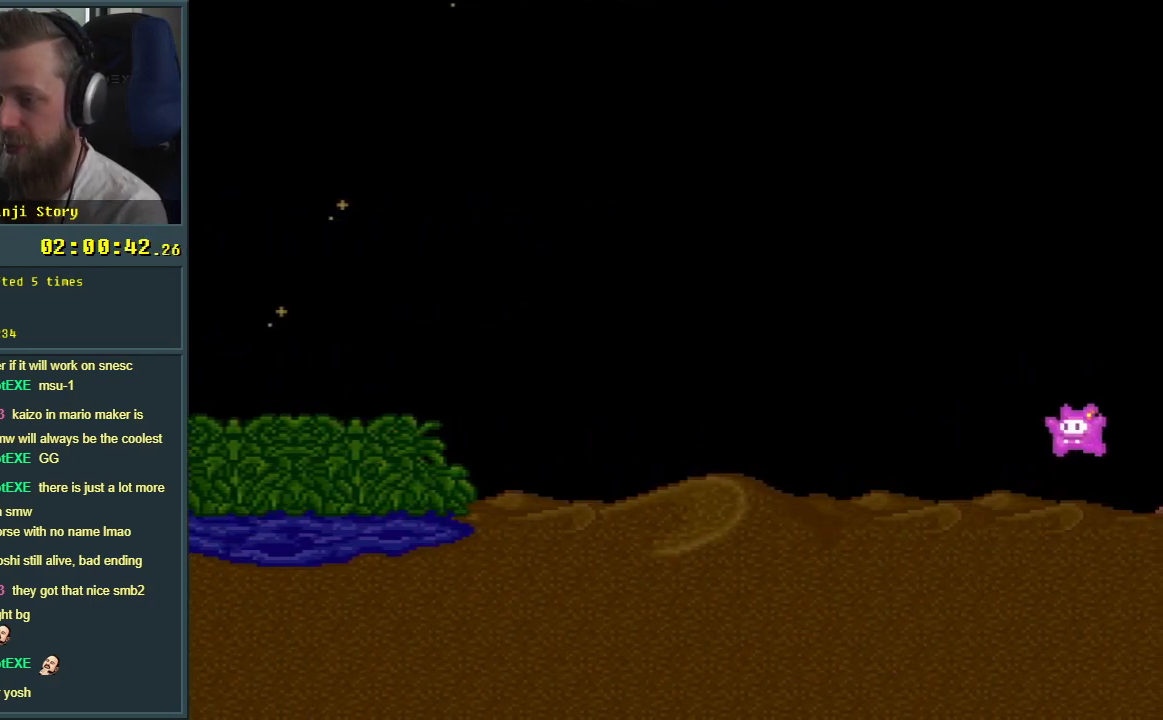
{"buttons": ["Y", "DPAD_LEFT"], "events": [[500, "B", "up"]]}
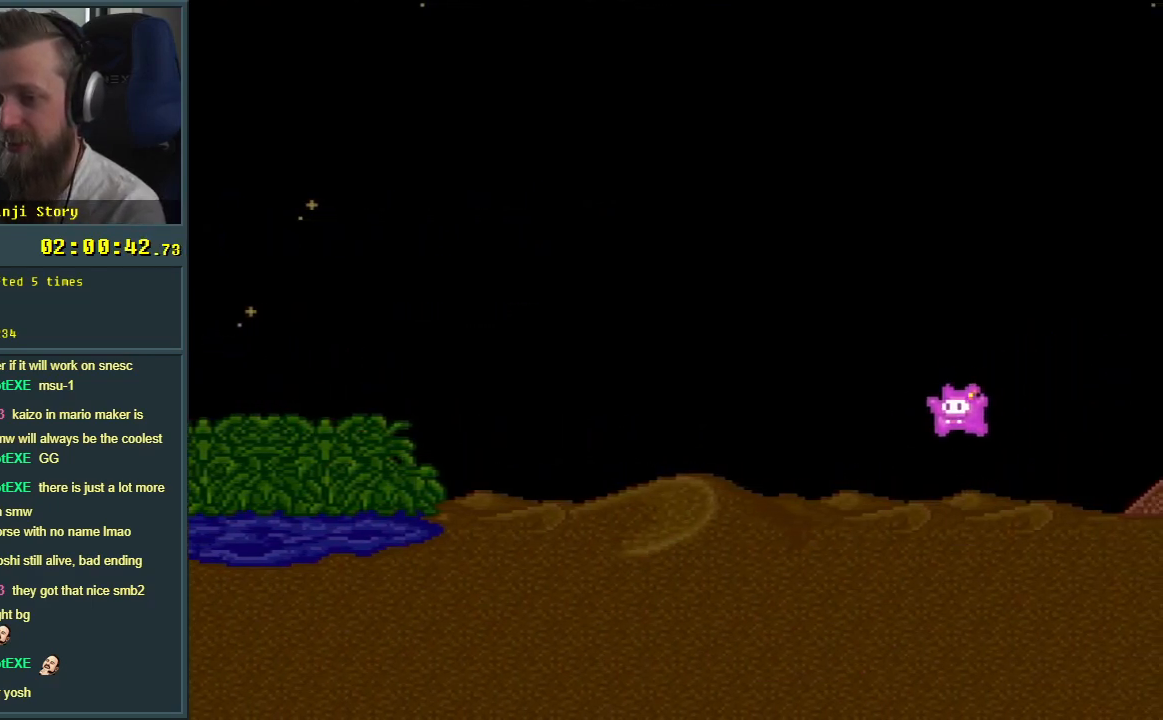
{"buttons": ["B", "Y"], "events": [[417, "B", "down"], [450, "DPAD_LEFT", "up"]]}
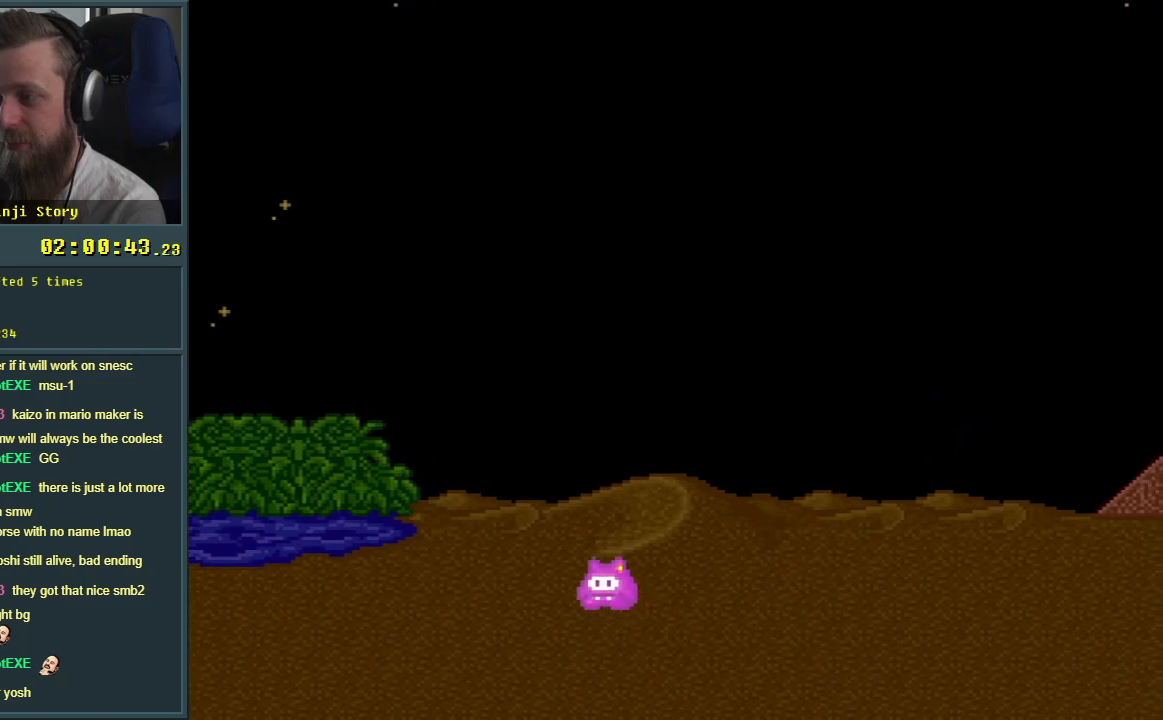
{"buttons": [], "events": [[50, "DPAD_RIGHT", "down"], [283, "DPAD_RIGHT", "up"], [333, "B", "up"], [450, "Y", "up"]]}
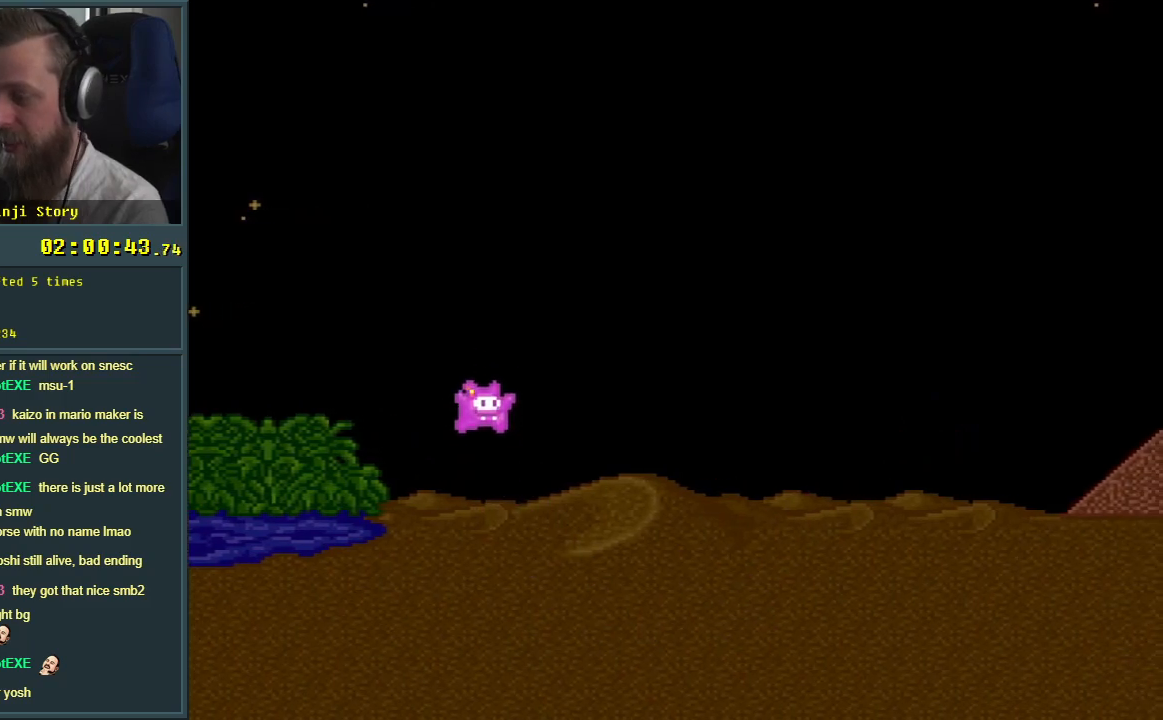
{"buttons": [], "events": []}
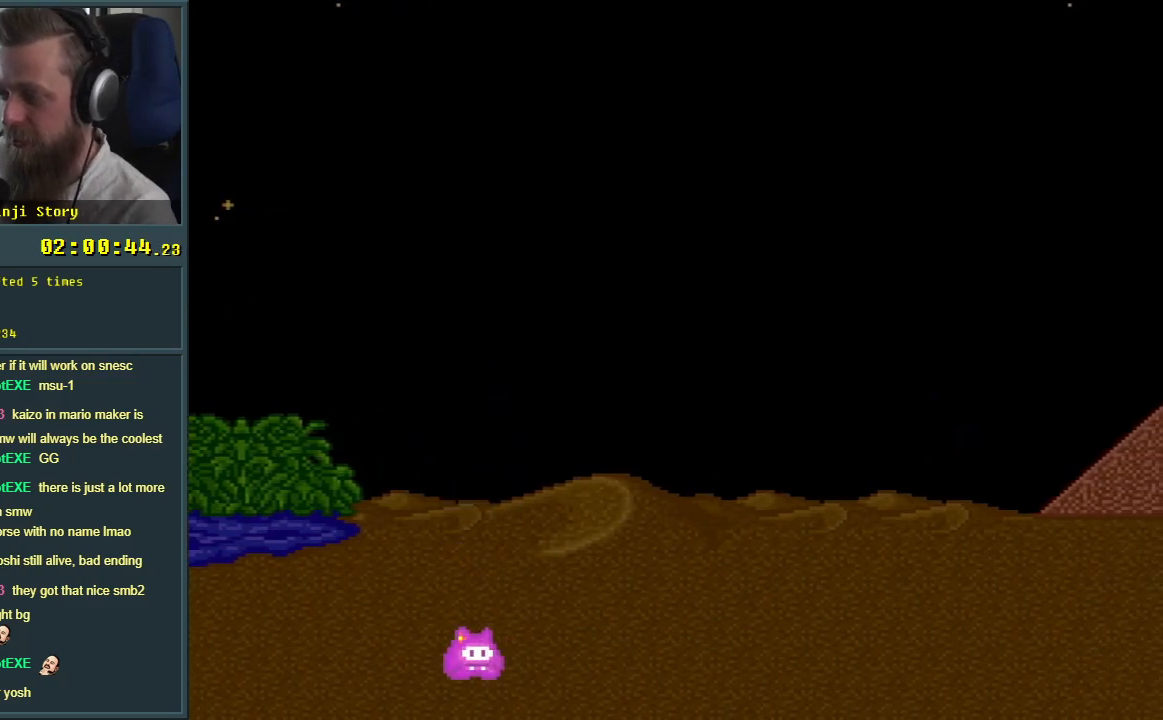
{"buttons": [], "events": []}
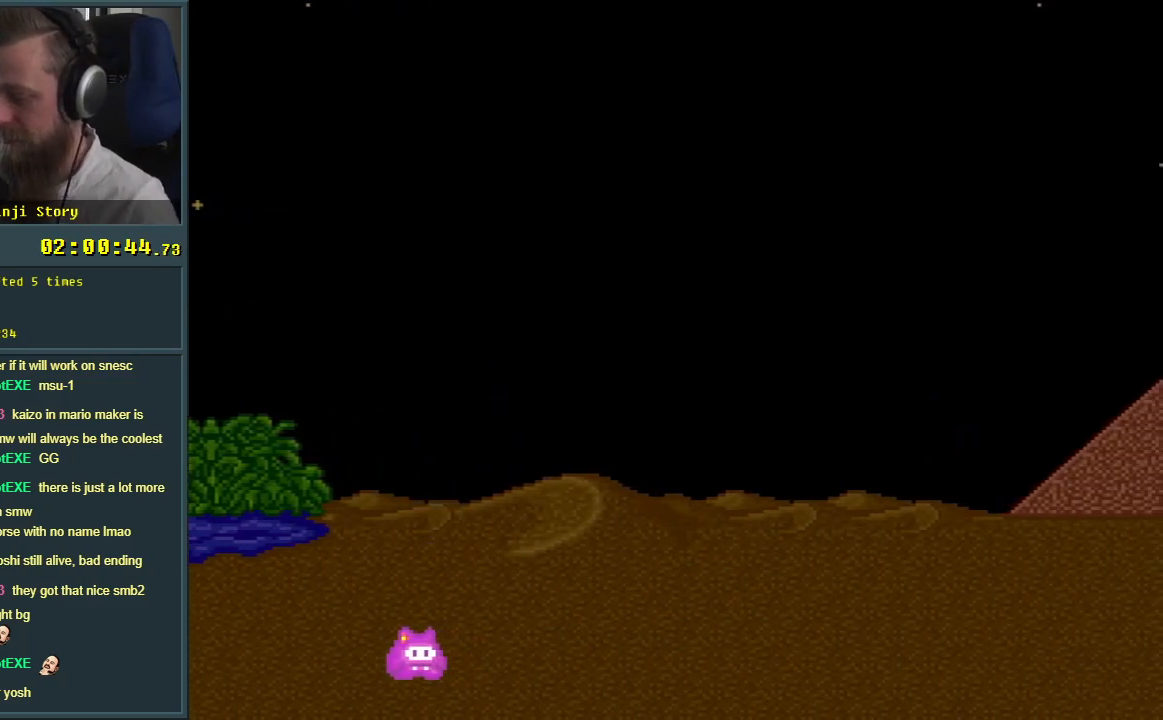
{"buttons": [], "events": []}
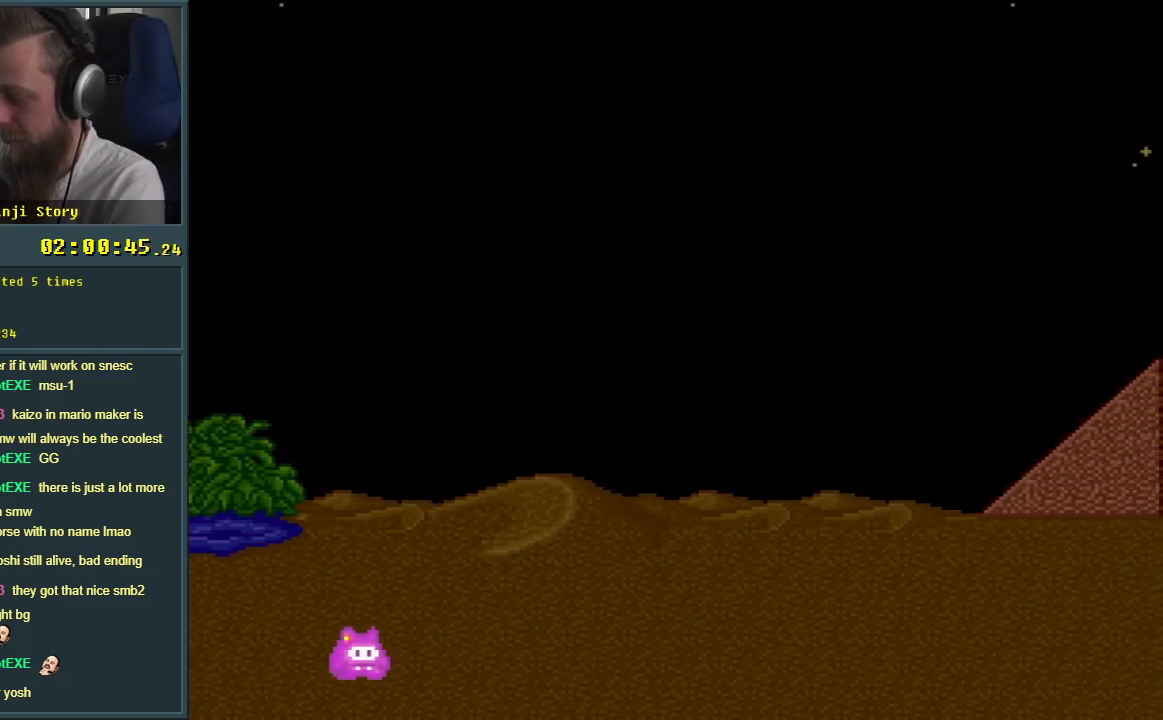
{"buttons": [], "events": []}
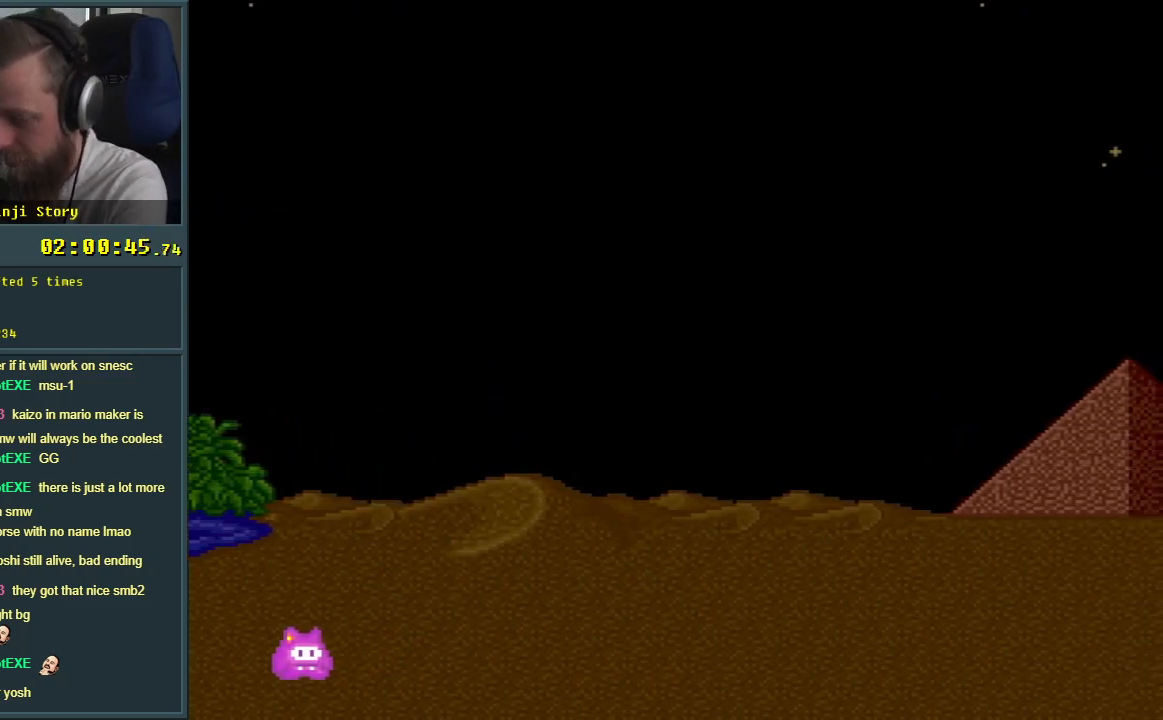
{"buttons": [], "events": []}
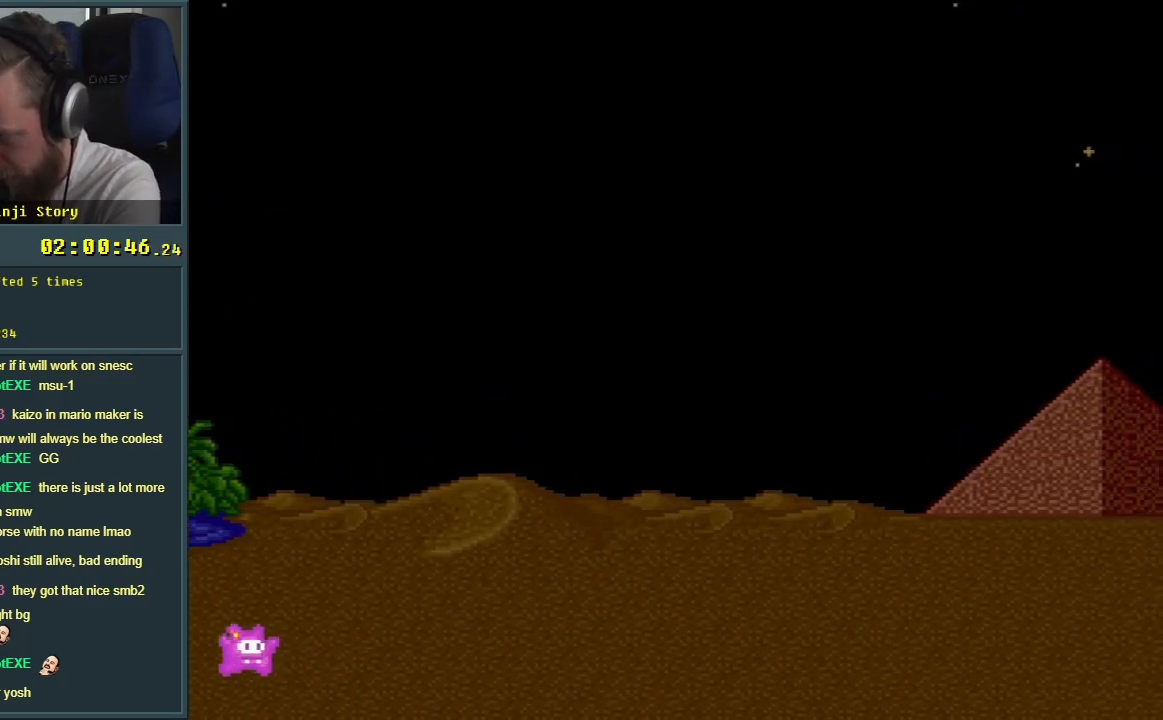
{"buttons": [], "events": []}
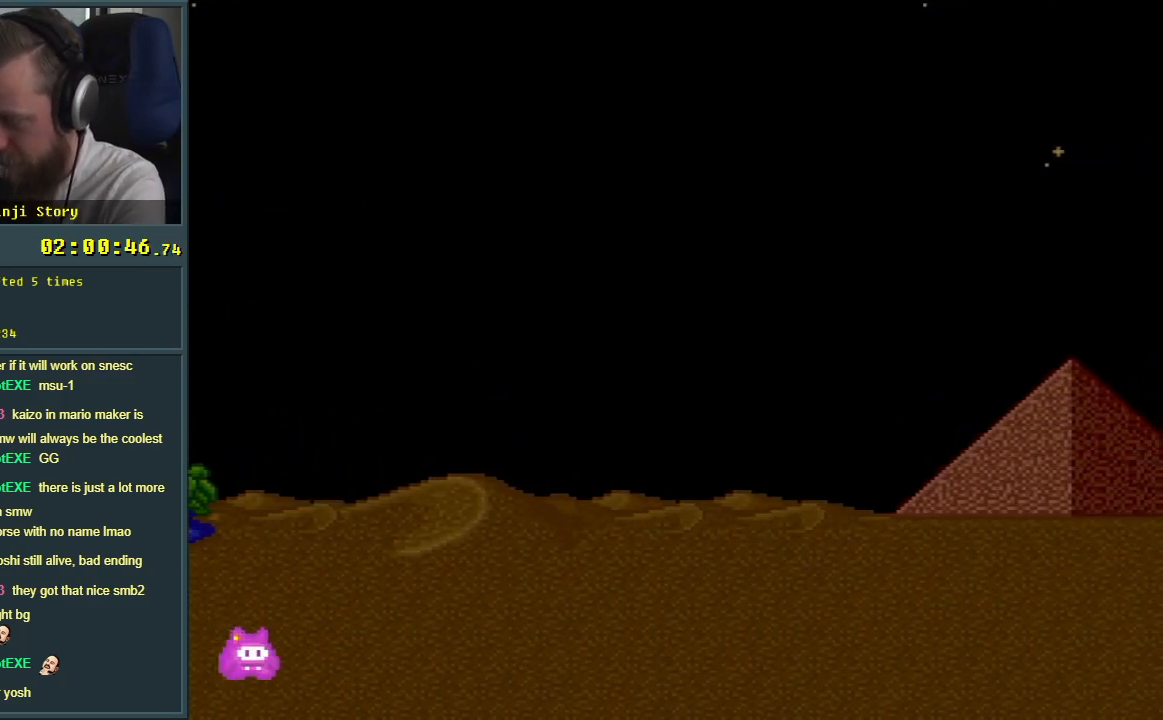
{"buttons": [], "events": []}
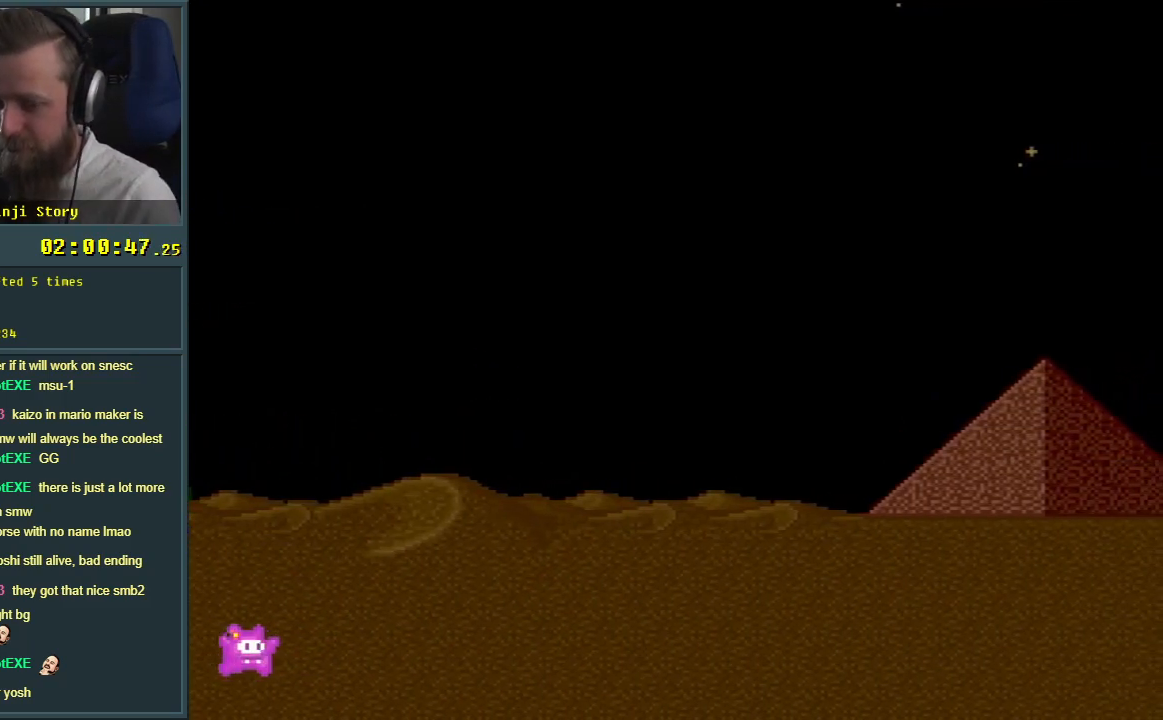
{"buttons": ["Y", "DPAD_RIGHT"], "events": [[200, "Y", "down"], [317, "DPAD_RIGHT", "down"]]}
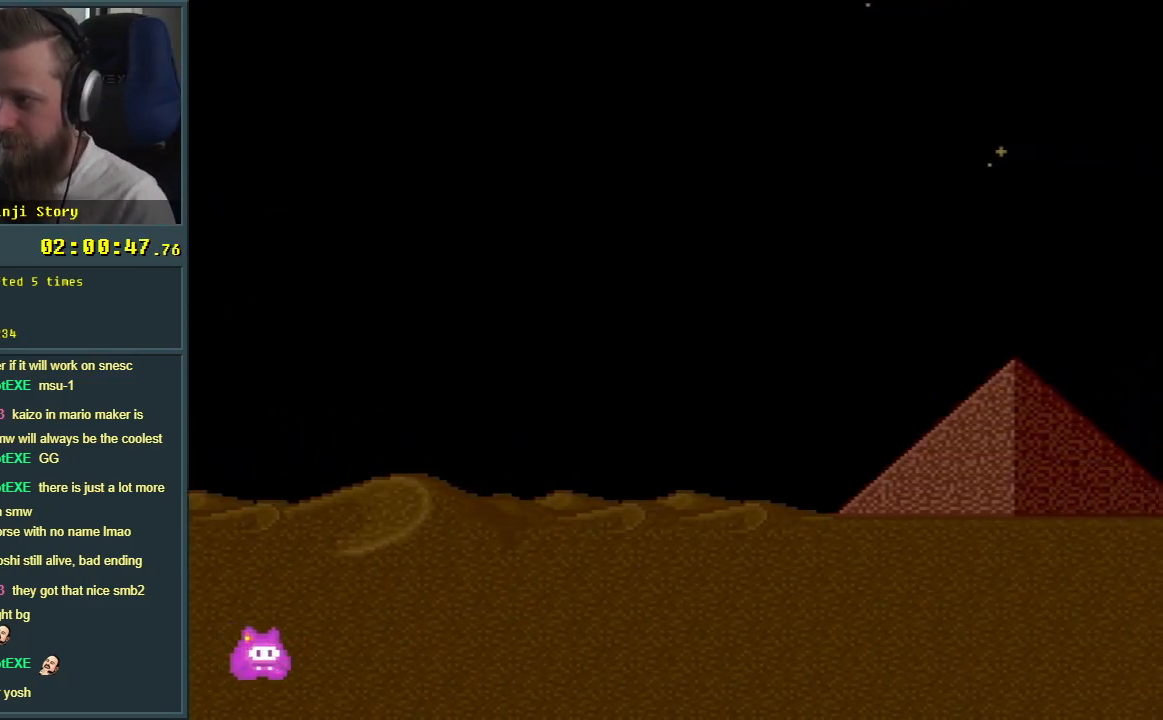
{"buttons": ["Y", "DPAD_RIGHT"], "events": []}
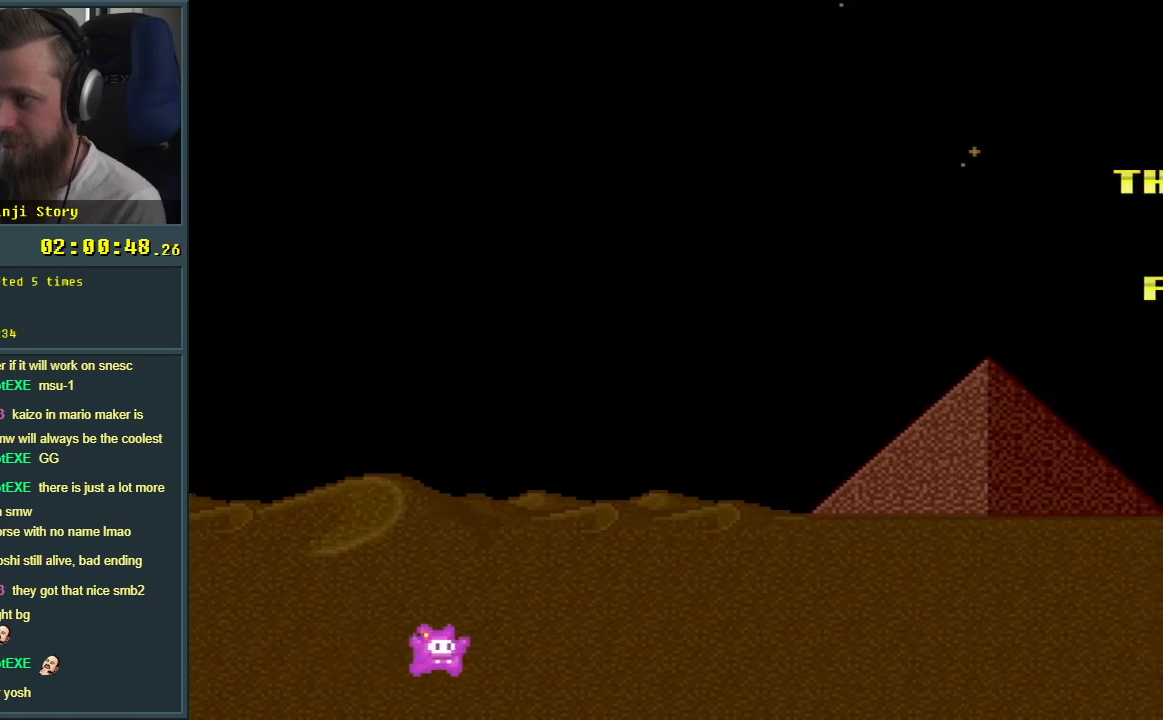
{"buttons": ["Y", "DPAD_RIGHT"], "events": []}
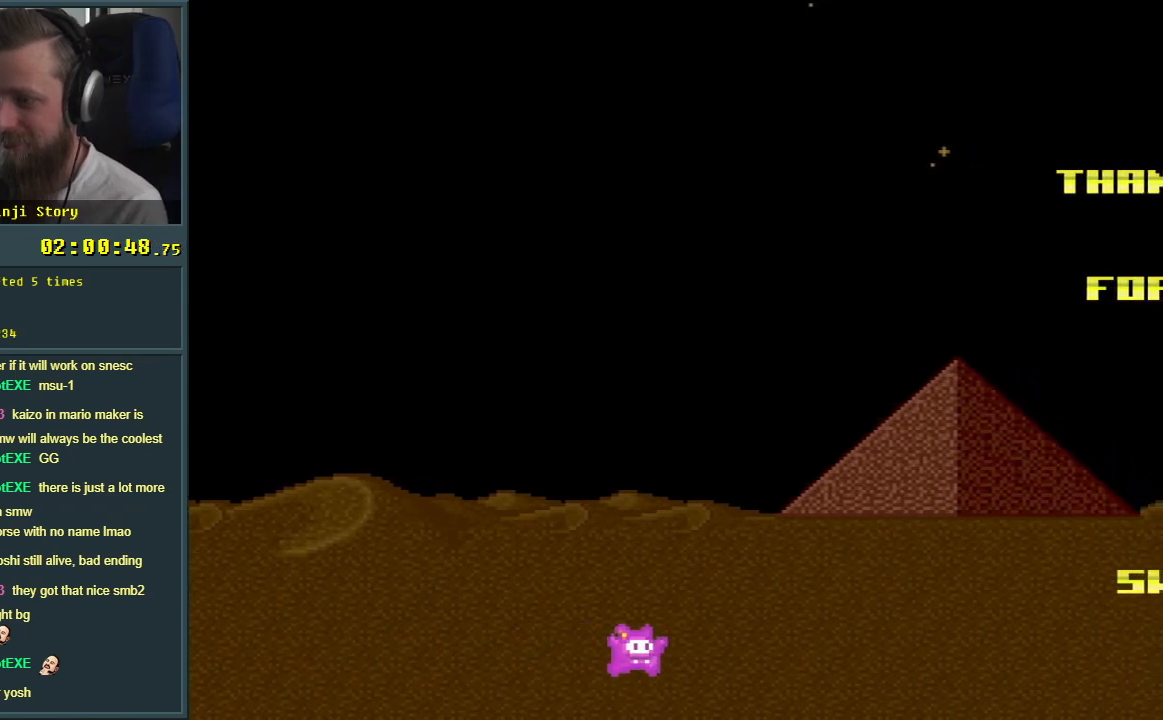
{"buttons": ["Y", "DPAD_RIGHT"], "events": []}
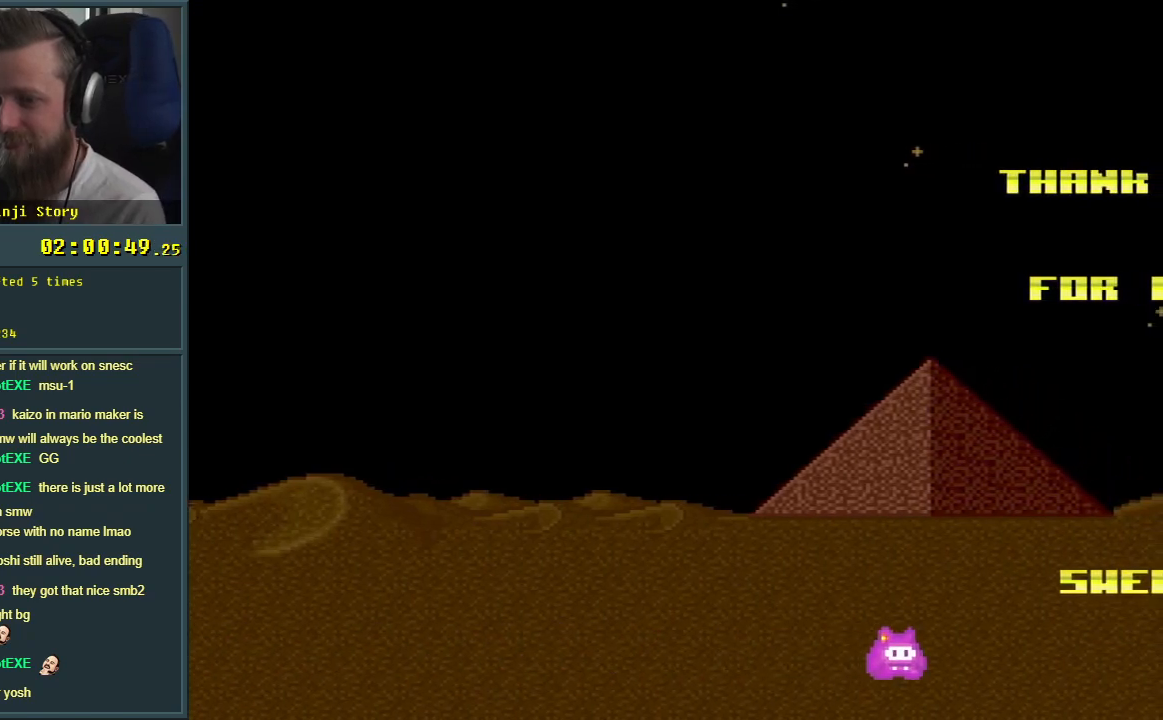
{"buttons": ["B", "Y", "DPAD_LEFT"], "events": [[200, "B", "down"], [267, "DPAD_RIGHT", "up"], [267, "DPAD_UP", "down"], [317, "DPAD_UP", "up"], [333, "DPAD_LEFT", "down"]]}
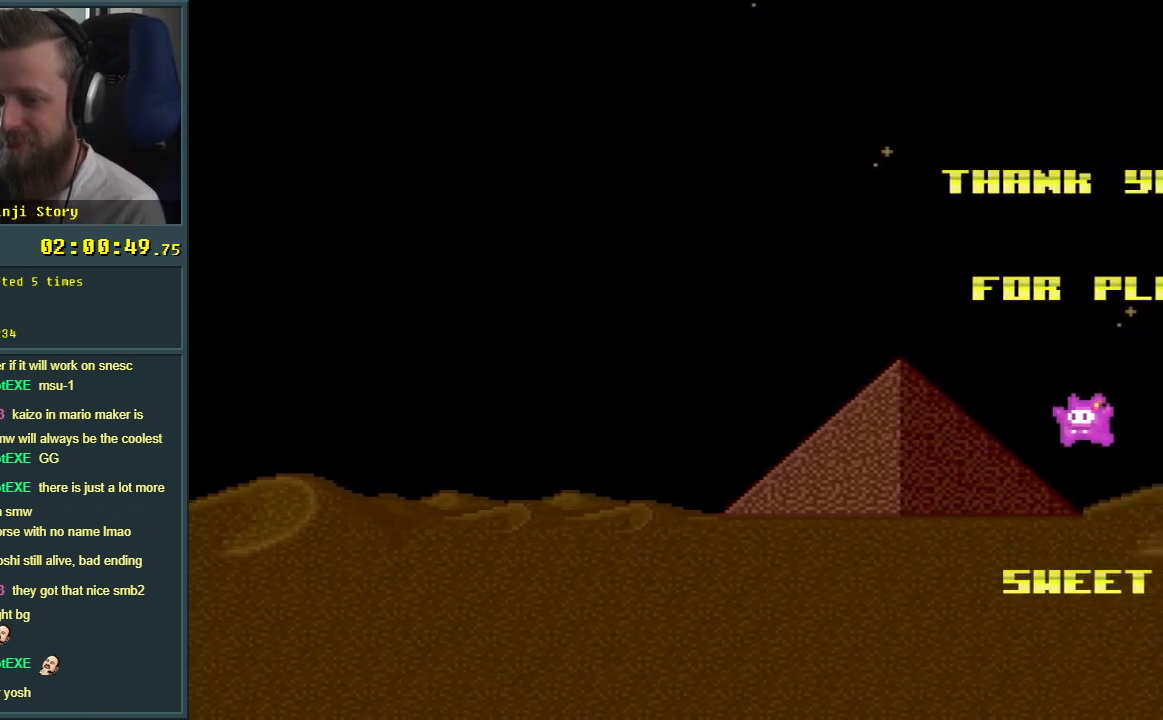
{"buttons": ["Y", "DPAD_LEFT"], "events": [[350, "B", "up"]]}
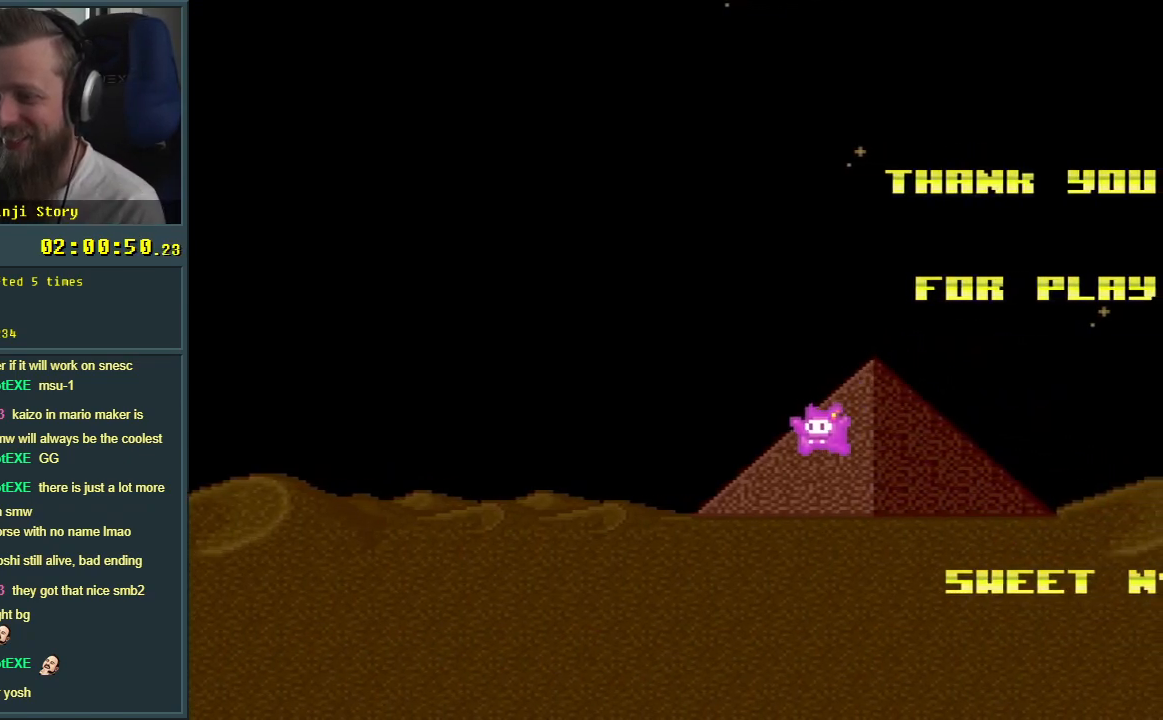
{"buttons": ["B", "Y"], "events": [[417, "B", "down"], [500, "DPAD_LEFT", "up"]]}
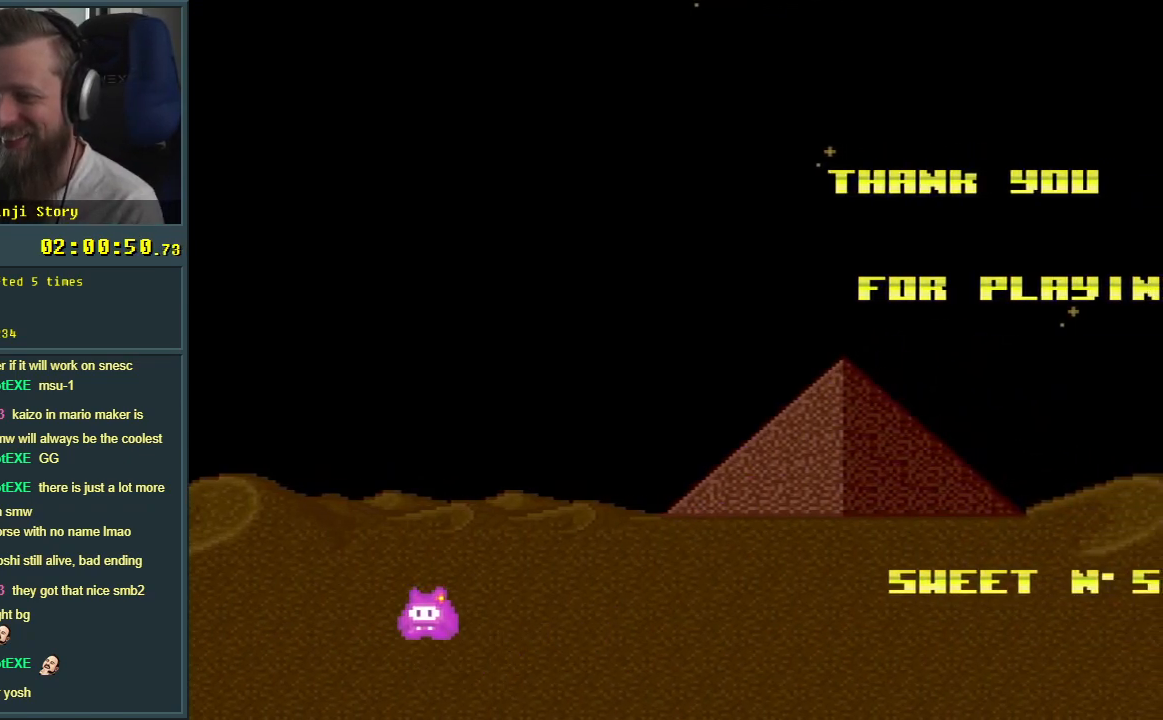
{"buttons": ["B", "Y", "DPAD_RIGHT"], "events": [[67, "DPAD_RIGHT", "down"]]}
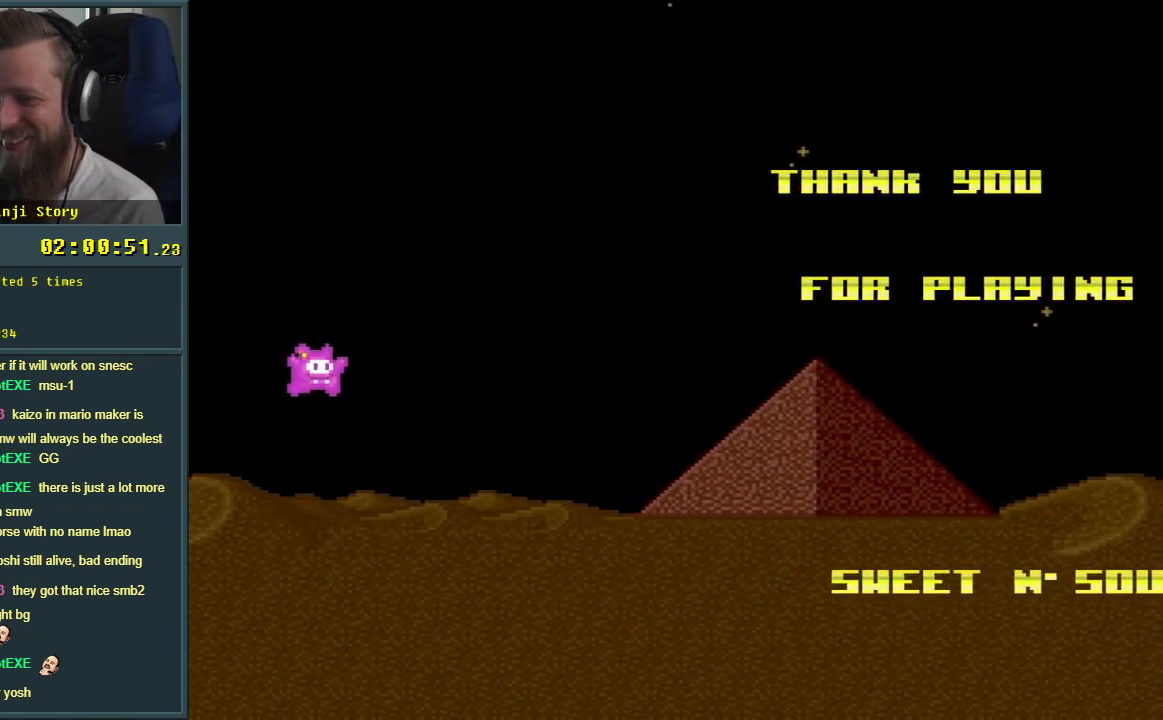
{"buttons": ["Y", "DPAD_RIGHT"], "events": [[217, "B", "up"]]}
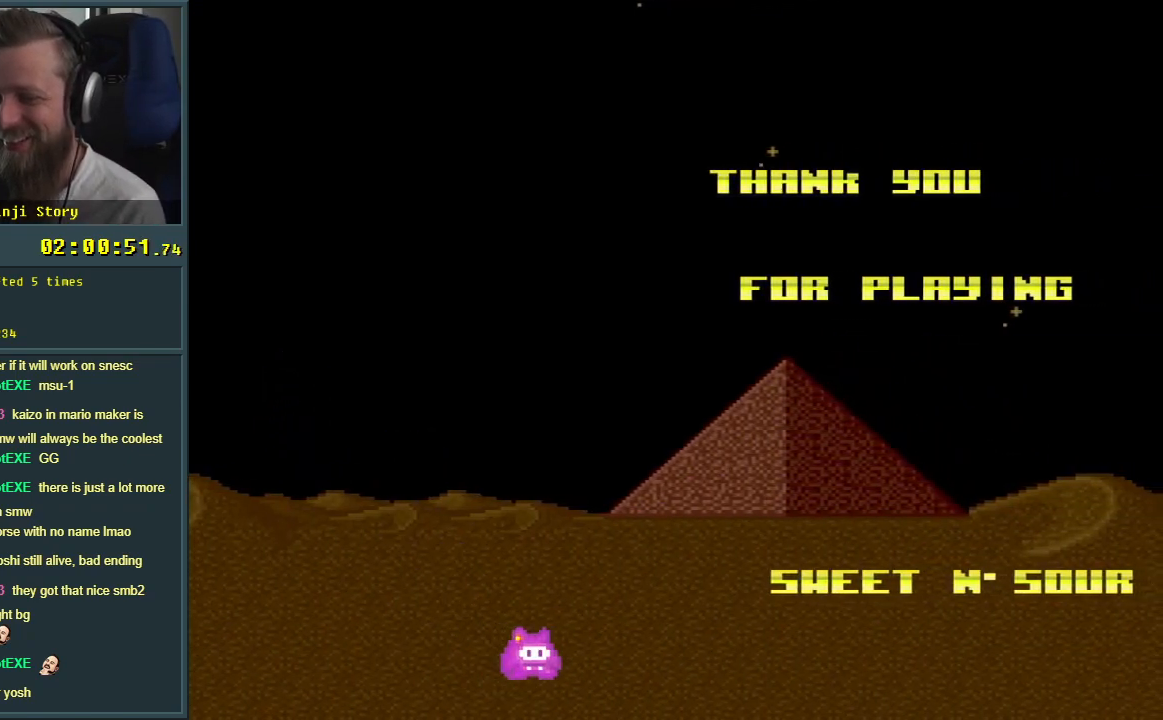
{"buttons": ["B", "Y"], "events": [[100, "B", "down"], [250, "DPAD_RIGHT", "up"]]}
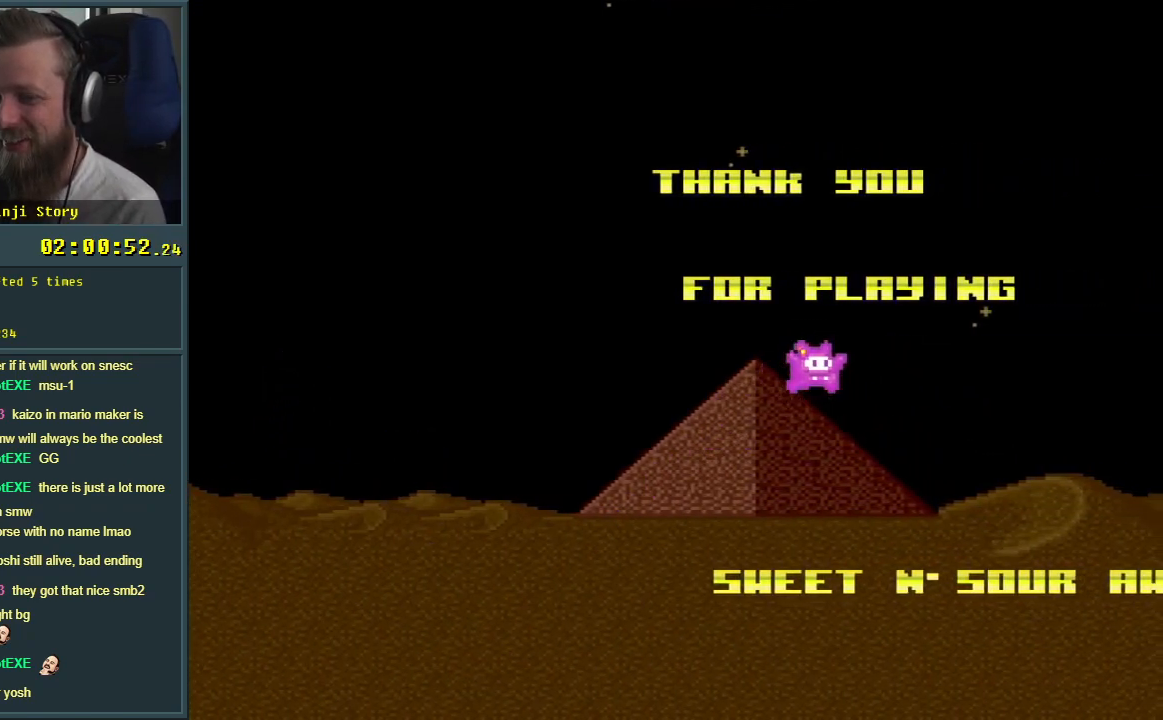
{"buttons": [], "events": [[33, "Y", "up"], [50, "B", "up"], [150, "DPAD_LEFT", "down"], [233, "DPAD_LEFT", "up"]]}
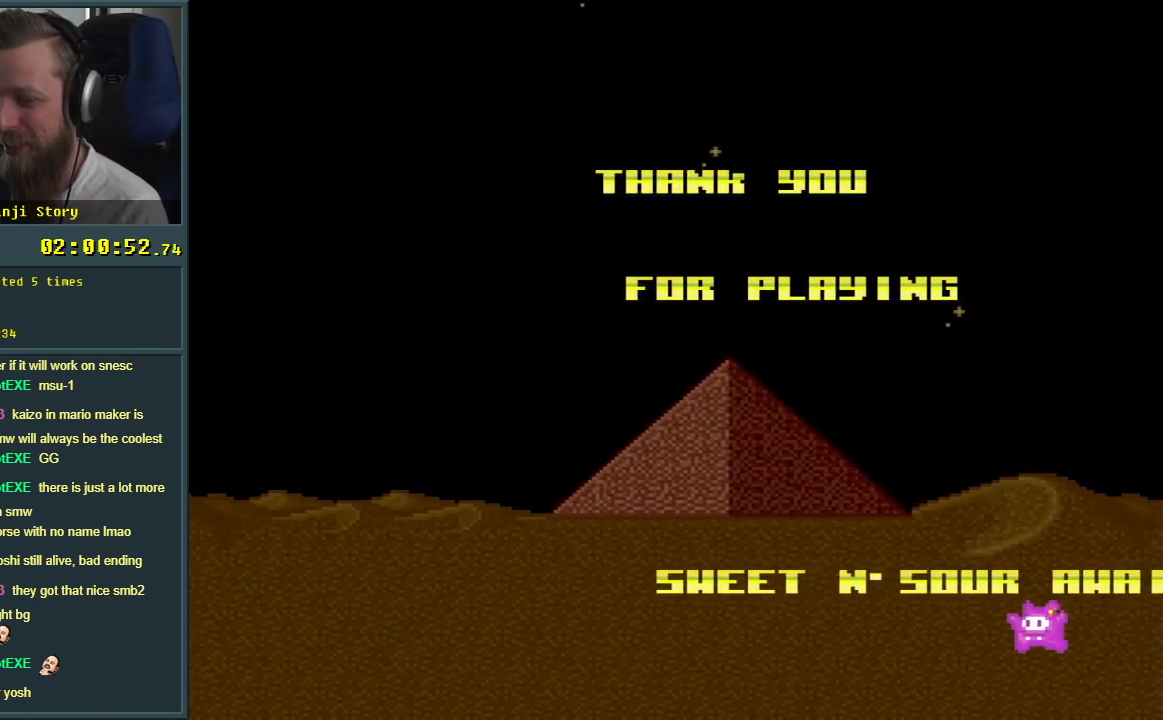
{"buttons": ["DPAD_DOWN"], "events": [[67, "DPAD_DOWN", "down"], [183, "DPAD_DOWN", "up"], [283, "DPAD_DOWN", "down"], [400, "DPAD_DOWN", "up"], [450, "DPAD_DOWN", "down"]]}
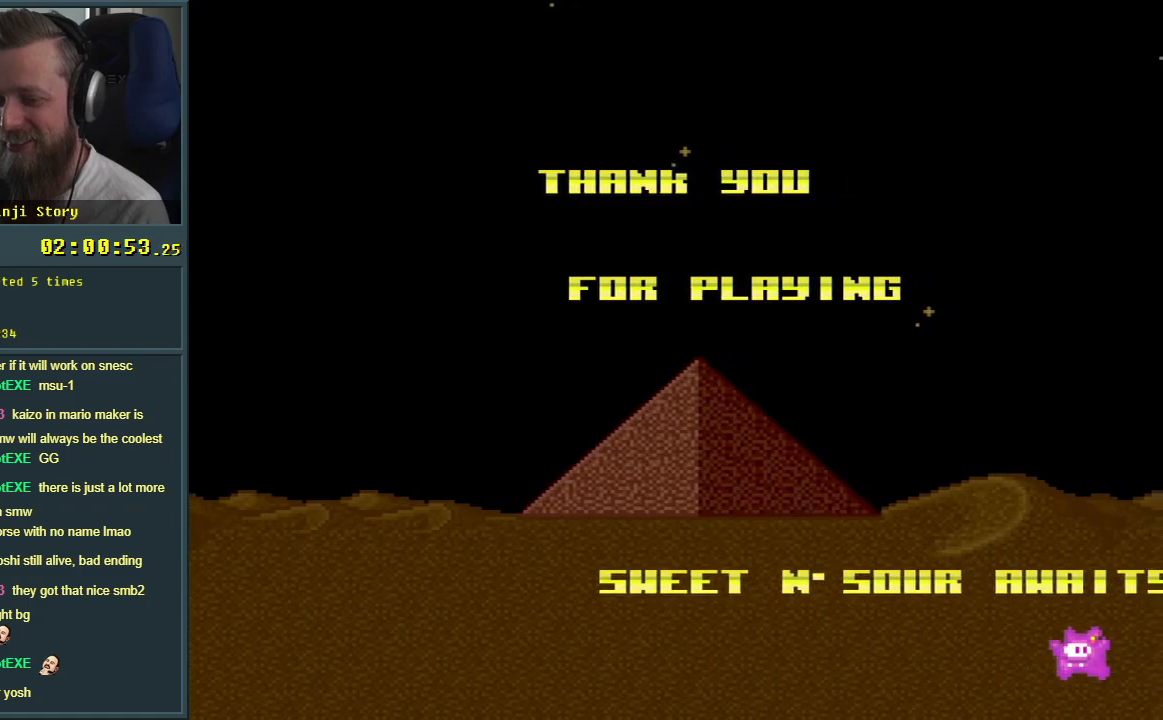
{"buttons": ["DPAD_DOWN"], "events": [[67, "DPAD_DOWN", "up"], [117, "DPAD_DOWN", "down"], [267, "DPAD_DOWN", "up"], [333, "DPAD_DOWN", "down"], [350, "DPAD_DOWN", "up"], [467, "DPAD_DOWN", "down"]]}
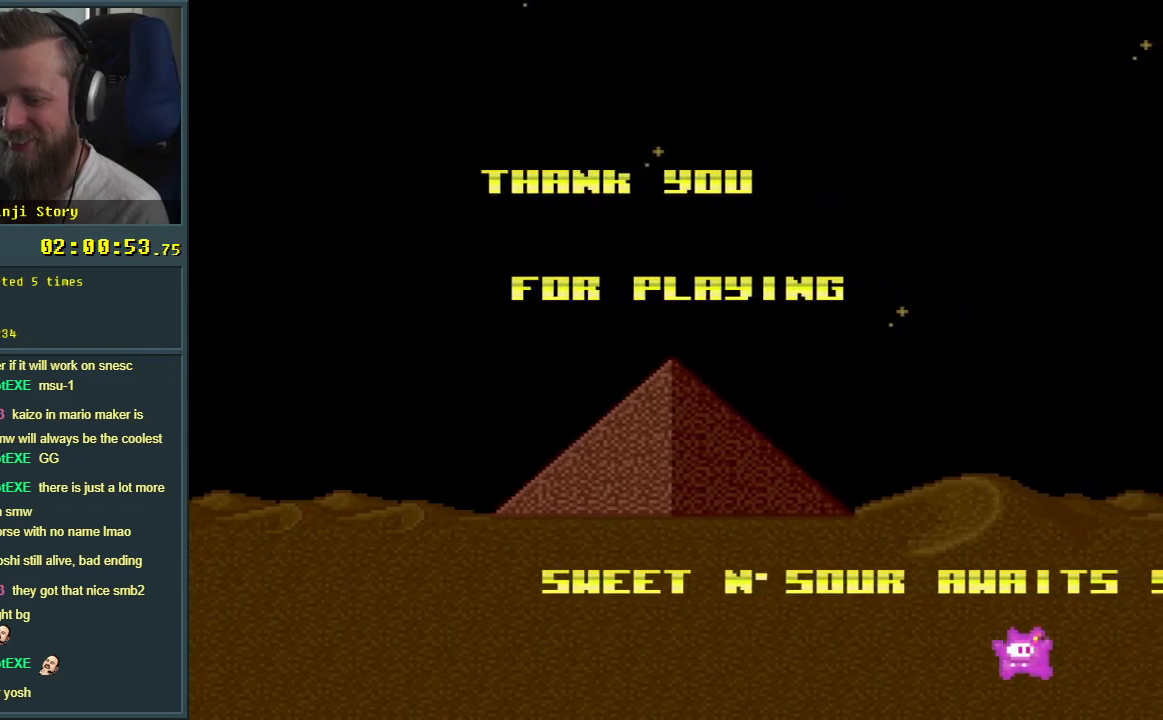
{"buttons": ["DPAD_UP"], "events": [[83, "DPAD_DOWN", "up"], [233, "DPAD_RIGHT", "down"], [317, "DPAD_UP", "down"], [333, "DPAD_RIGHT", "up"]]}